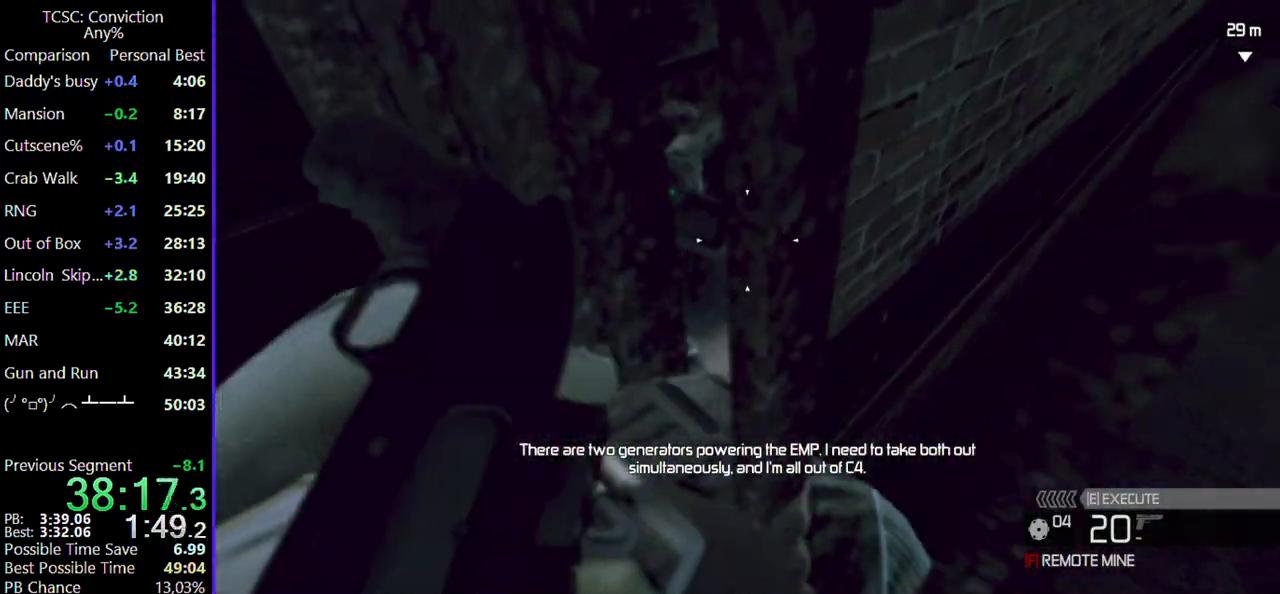
Gameplay with keyboard and mouse; each line is a JSON object with the keys and mouse buttons held at the frame after it. "events" lists presses ("down") and releases ("up") of "1", "2", "3", "4", "5", "a", "alt", "c", "caps_lock", "ctrl", "d", "e", "f", "g", "q", "r", "s", "shift", "space", "t", "tab", "v", "w", "x", "z", "mouse_left", "mouse_wheel" and "mouse_right" between this image and that frame as [ms after this image, input, new state], when the widget could be followed in between. "mouse_left", "mouse_wheel", "mouse_right" = the "left", "wheel", "right" buttons of the "mouse" list. No other keys are recorded. "wheel" means that the mouse wheel is clicked or scrolled. Not read: mouse_move.
{"keys": [], "mouse": [], "events": []}
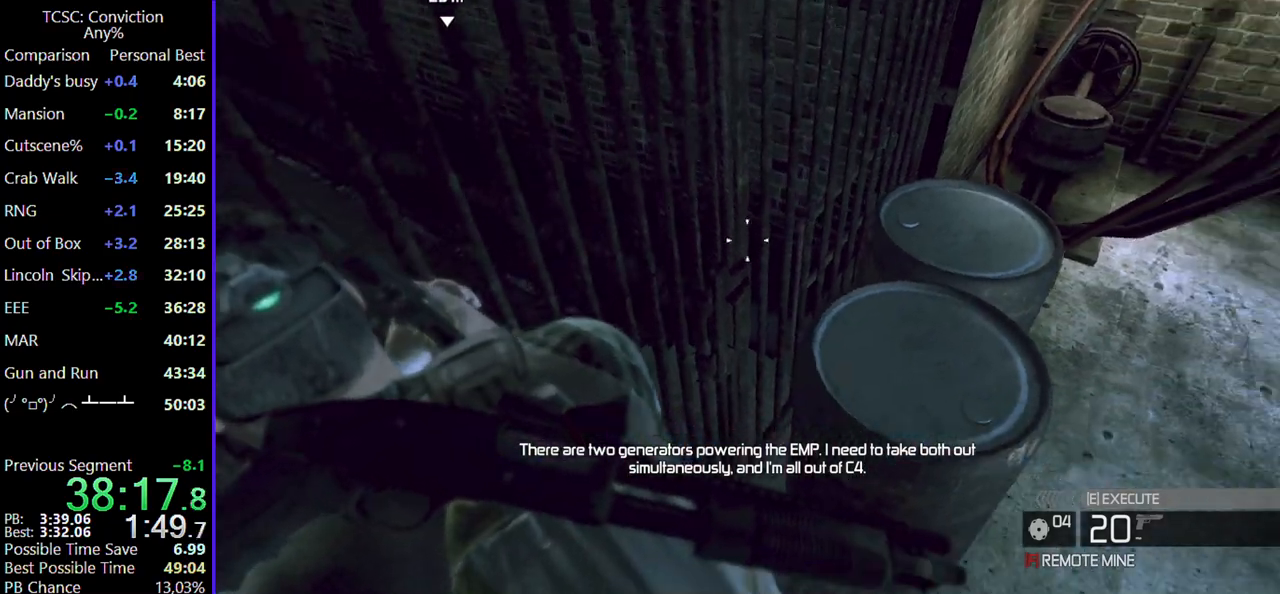
{"keys": [], "mouse": [], "events": [[134, "f", "down"], [284, "ctrl", "down"], [284, "f", "up"], [367, "ctrl", "up"], [367, "f", "down"], [450, "f", "up"]]}
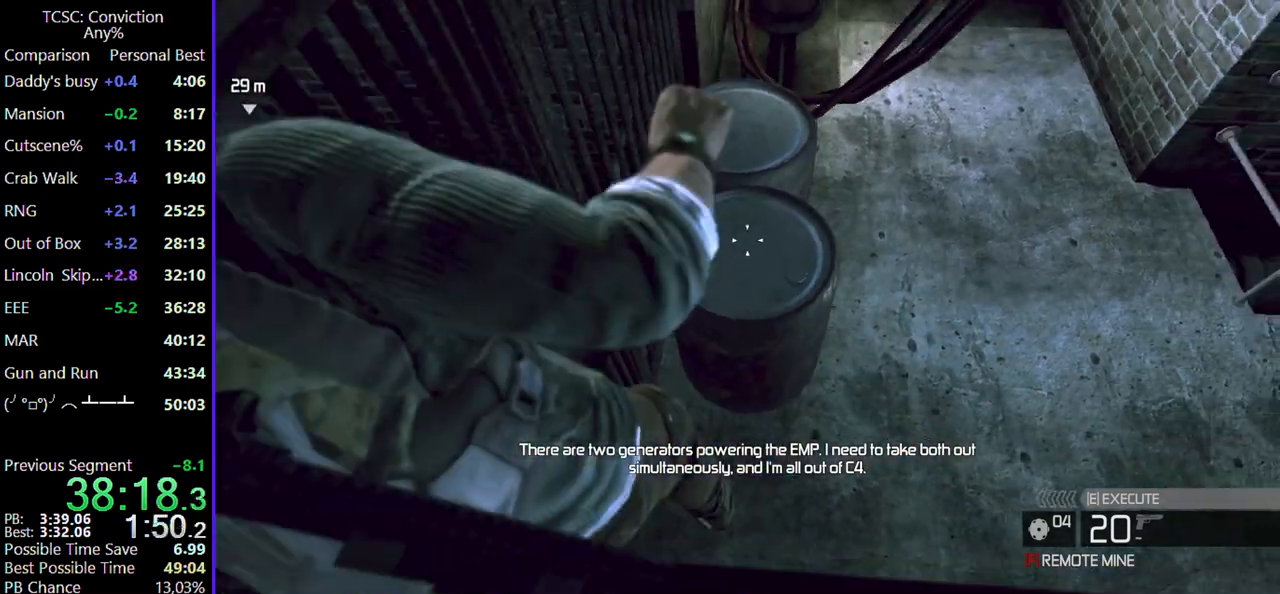
{"keys": [], "mouse": [], "events": [[50, "f", "down"], [100, "f", "up"], [200, "f", "down"], [284, "f", "up"], [384, "f", "down"], [434, "f", "up"]]}
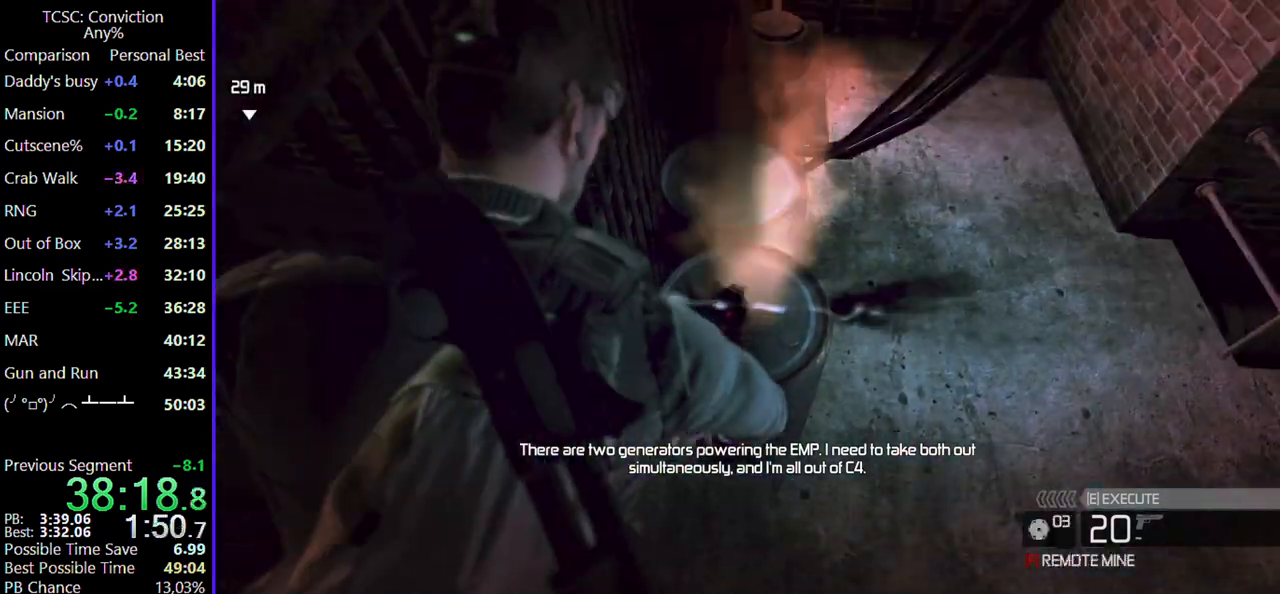
{"keys": [], "mouse": [], "events": [[17, "f", "down"], [117, "f", "up"], [200, "f", "down"], [250, "f", "up"], [350, "f", "down"], [450, "f", "up"]]}
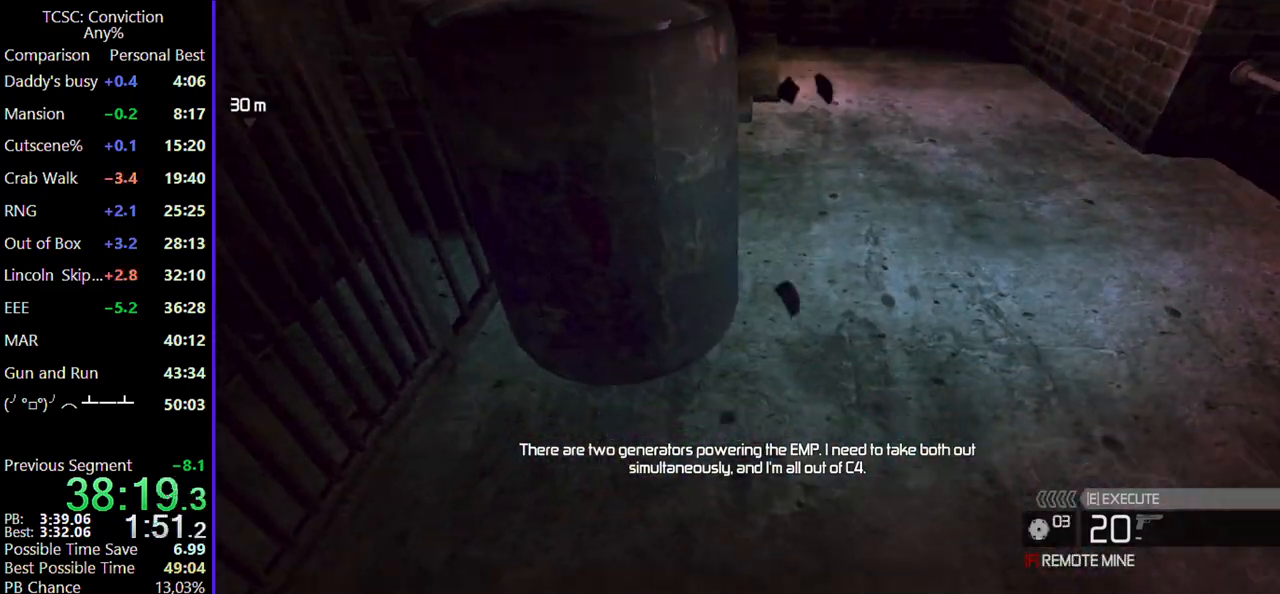
{"keys": [], "mouse": [], "events": []}
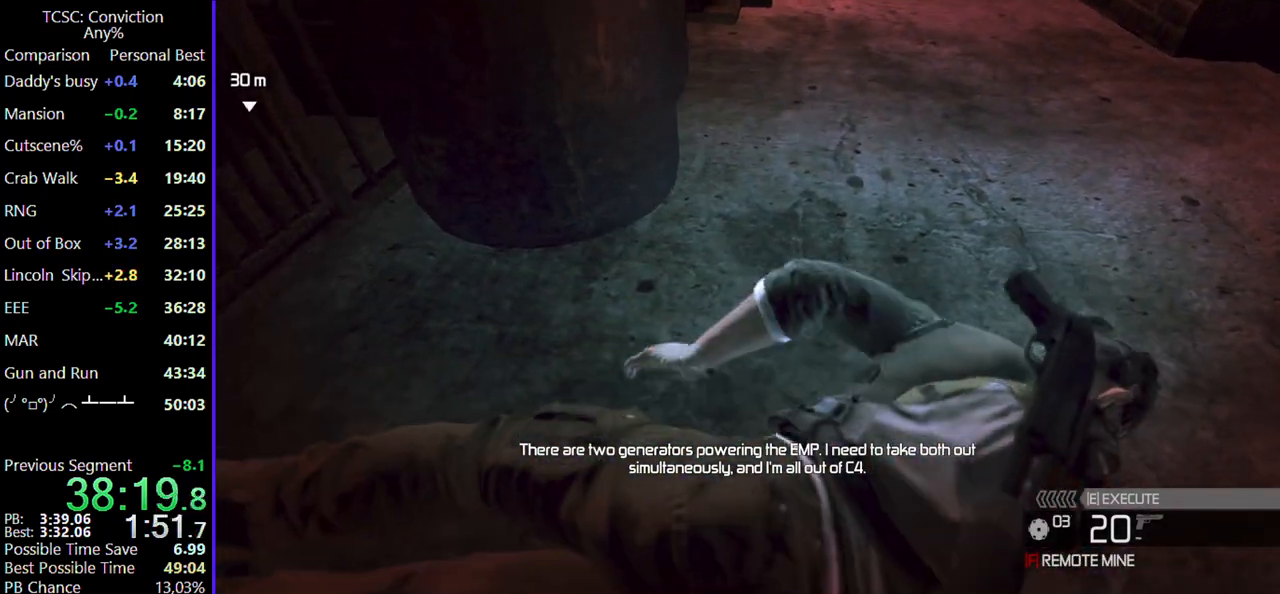
{"keys": ["d", "w"], "mouse": [], "events": [[467, "d", "down"], [467, "w", "down"]]}
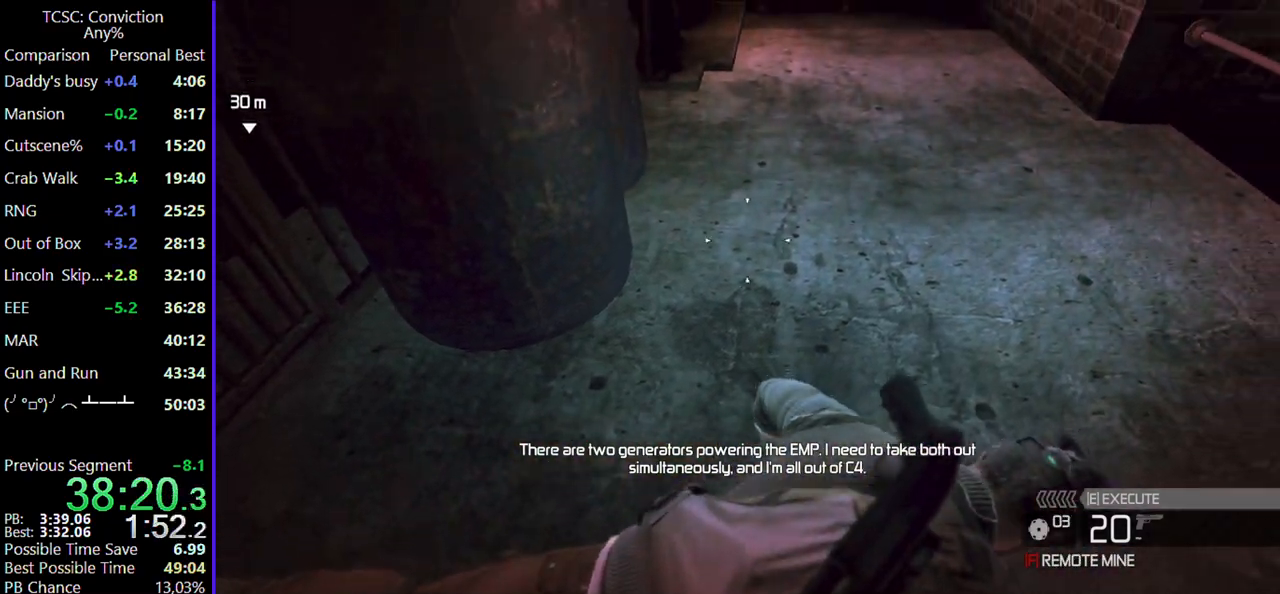
{"keys": ["w"], "mouse": [], "events": [[200, "d", "up"]]}
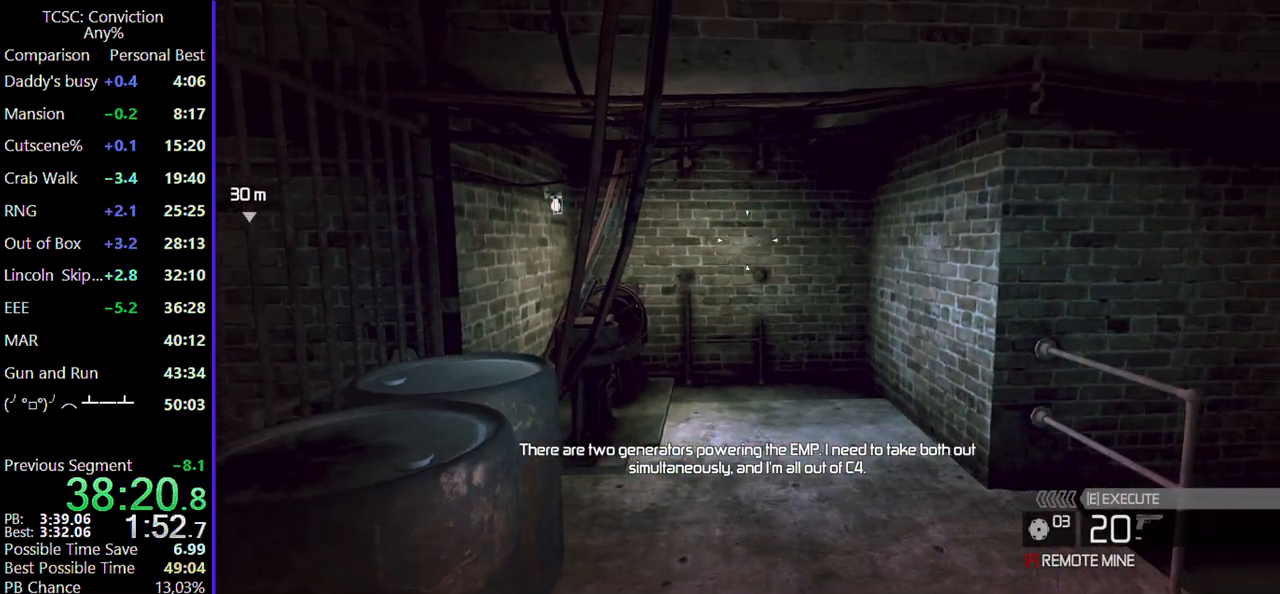
{"keys": ["w"], "mouse": [], "events": [[50, "d", "down"], [167, "d", "up"]]}
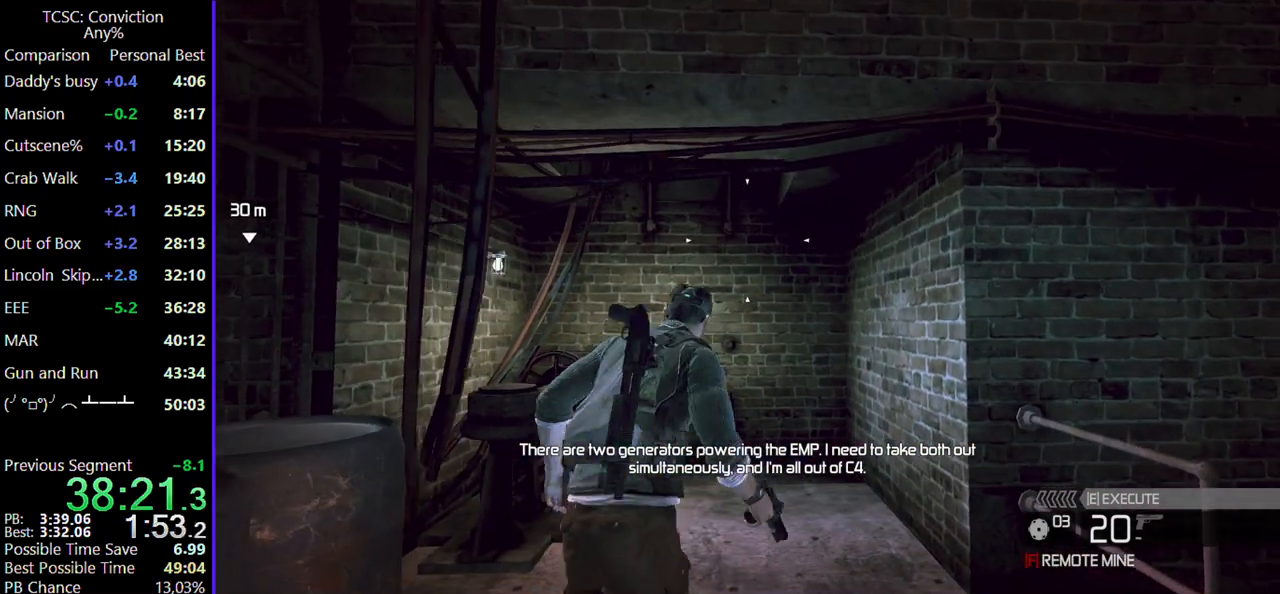
{"keys": ["space"], "mouse": [], "events": [[150, "d", "down"], [200, "d", "up"], [467, "space", "down"], [467, "w", "up"]]}
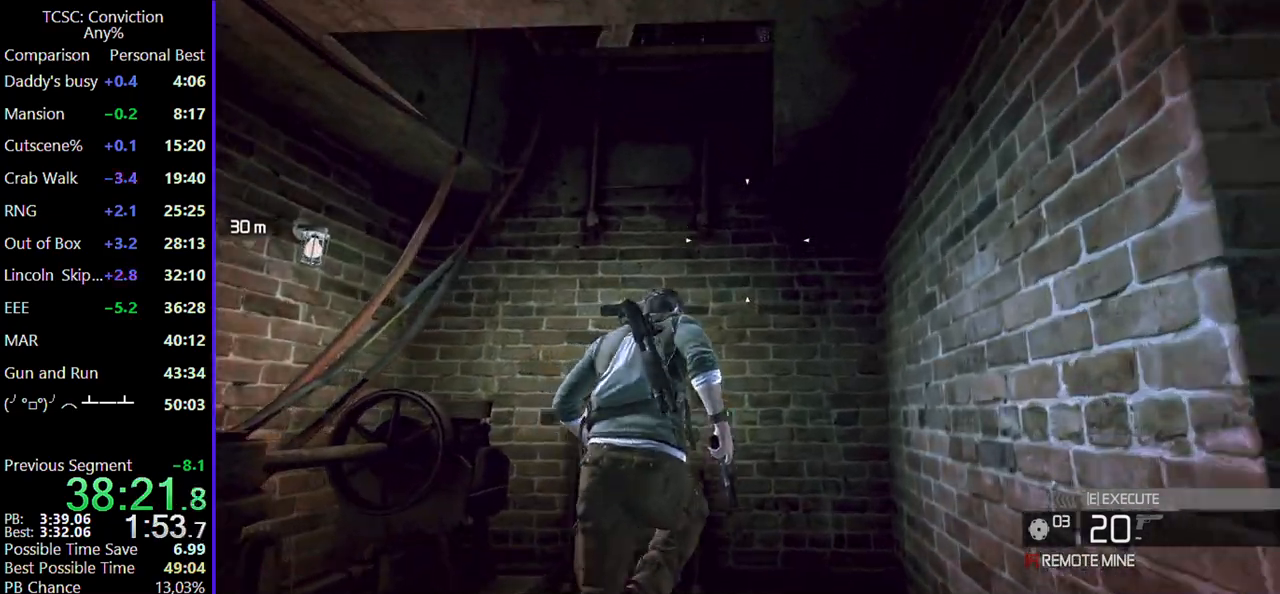
{"keys": [], "mouse": [], "events": [[117, "space", "up"]]}
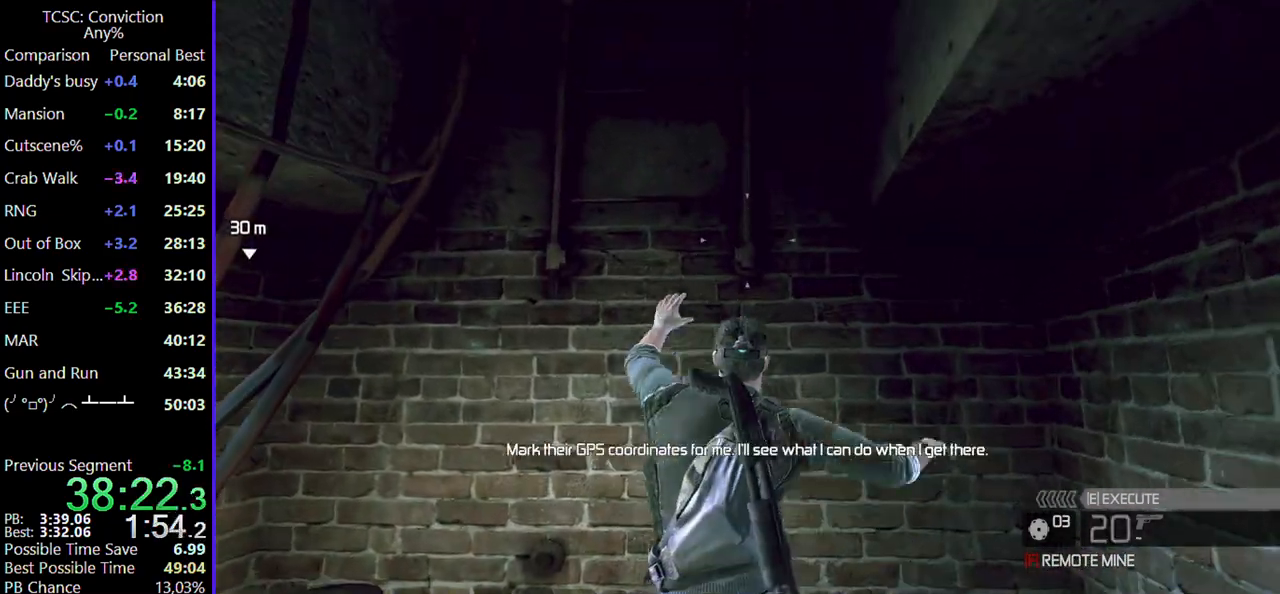
{"keys": [], "mouse": [], "events": []}
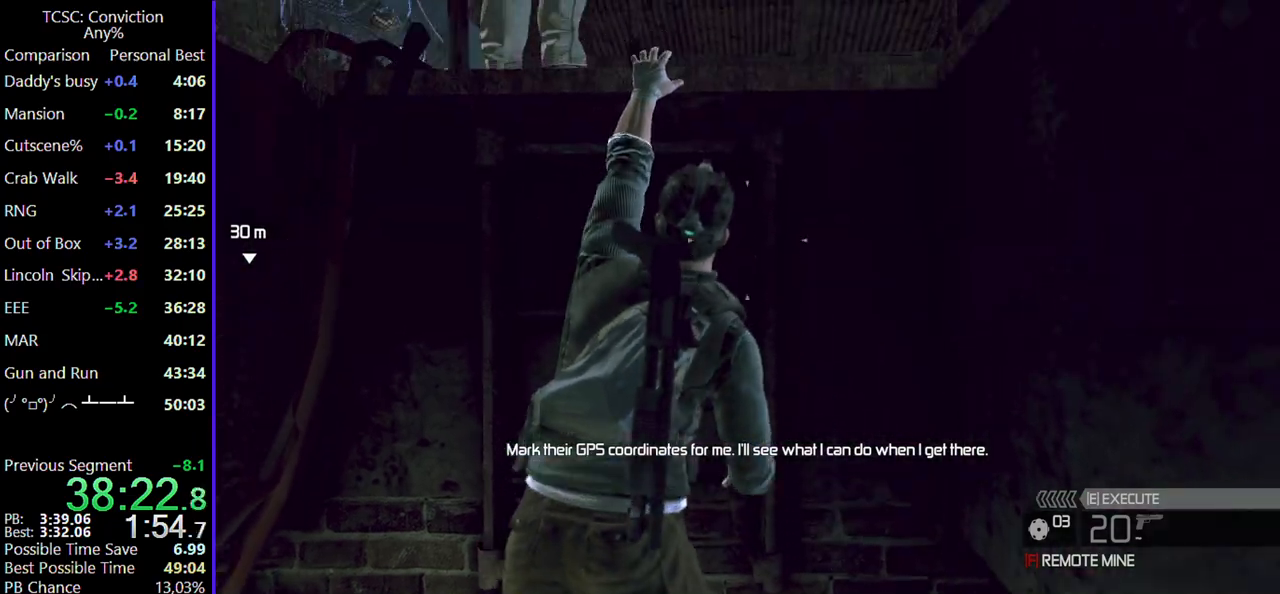
{"keys": [], "mouse": [], "events": []}
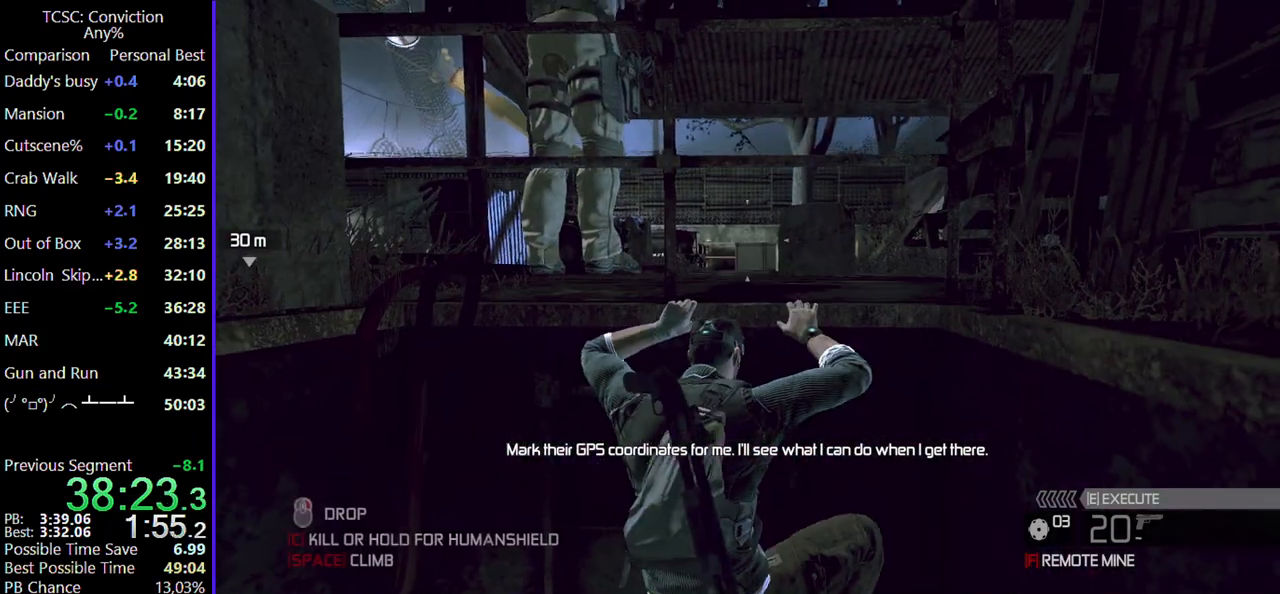
{"keys": ["a"], "mouse": [], "events": [[350, "a", "down"]]}
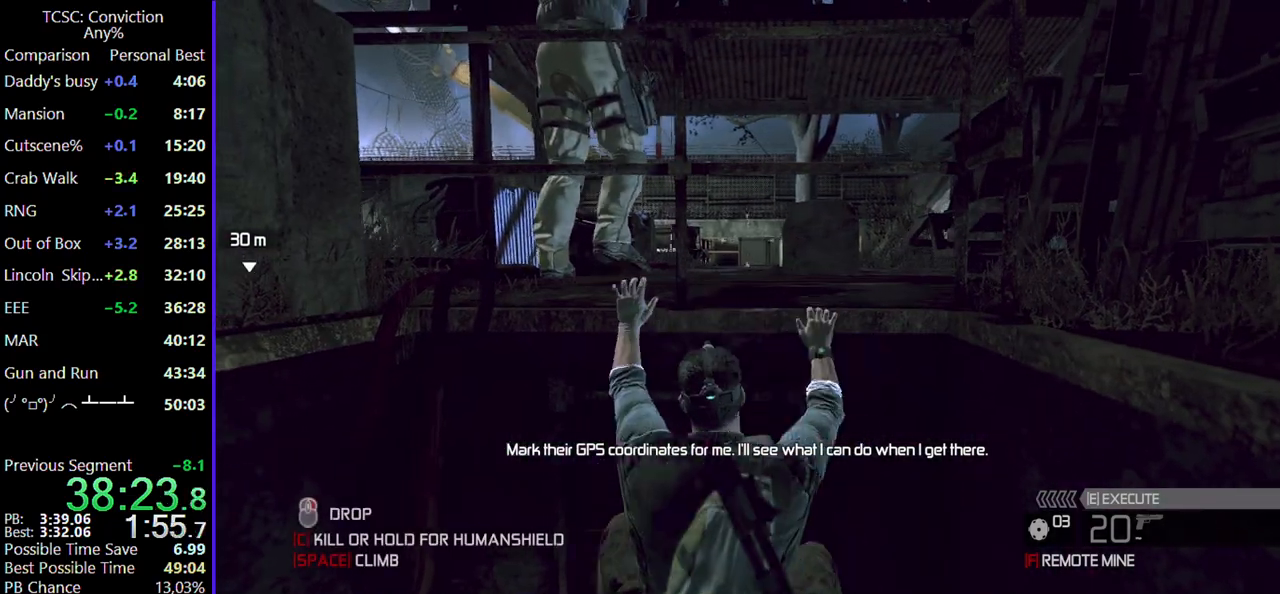
{"keys": [], "mouse": [], "events": [[84, "a", "up"], [217, "mouse_right", "down"], [317, "mouse_right", "up"]]}
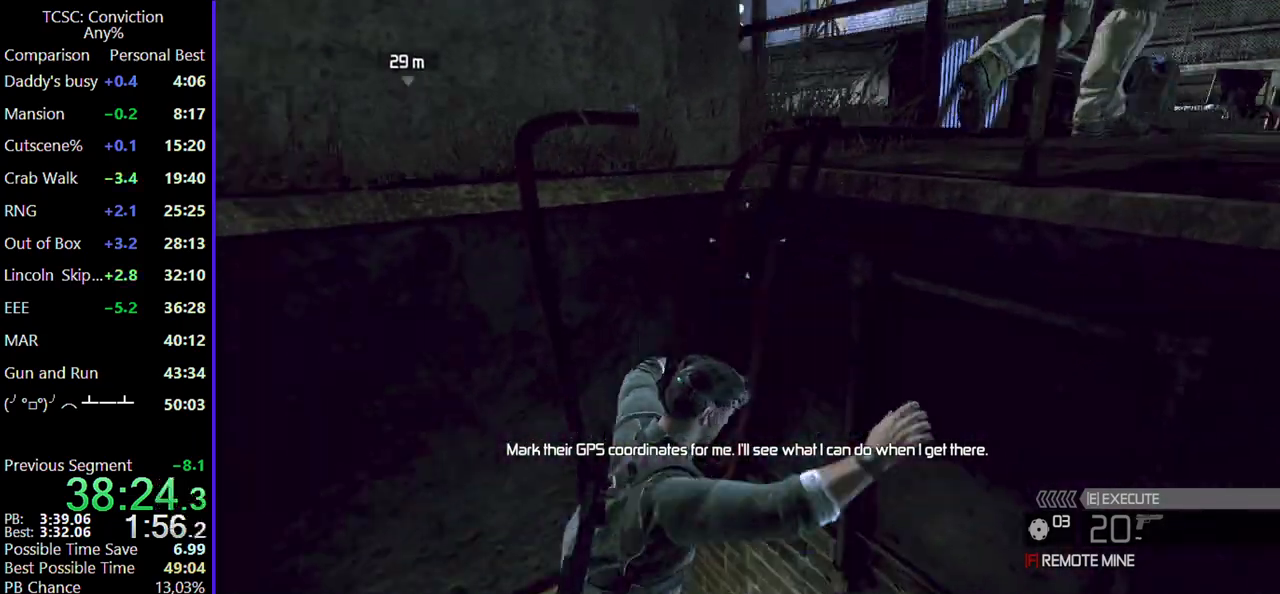
{"keys": [], "mouse": [], "events": [[284, "ctrl", "down"], [434, "ctrl", "up"]]}
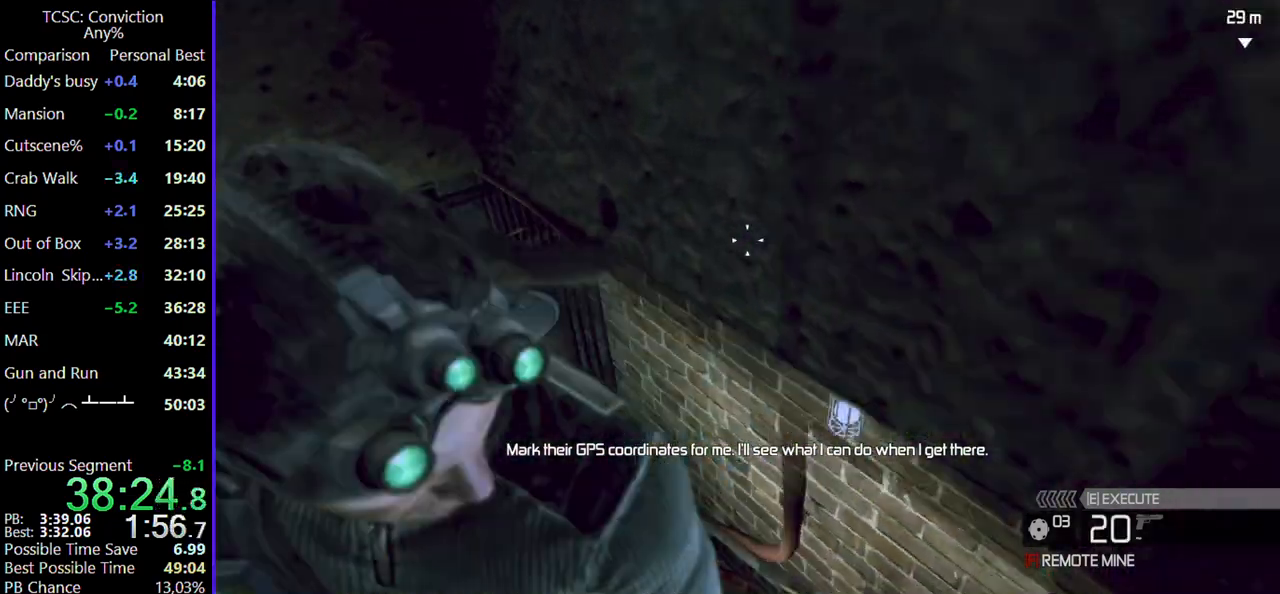
{"keys": ["w"], "mouse": [], "events": [[67, "w", "down"]]}
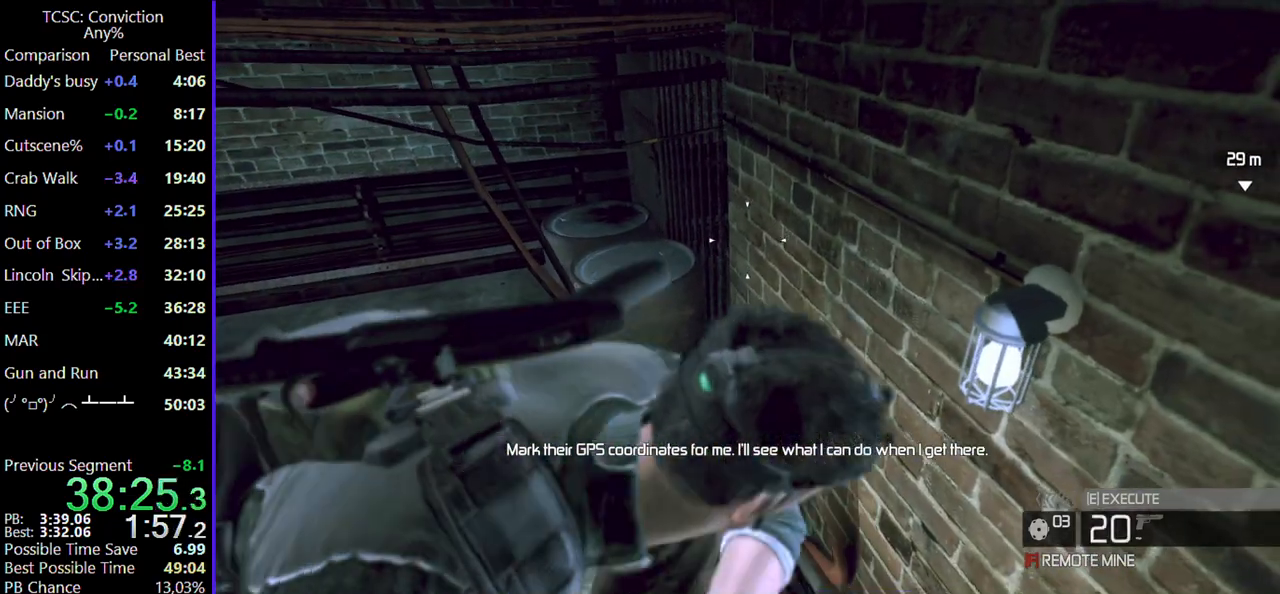
{"keys": ["w"], "mouse": [], "events": []}
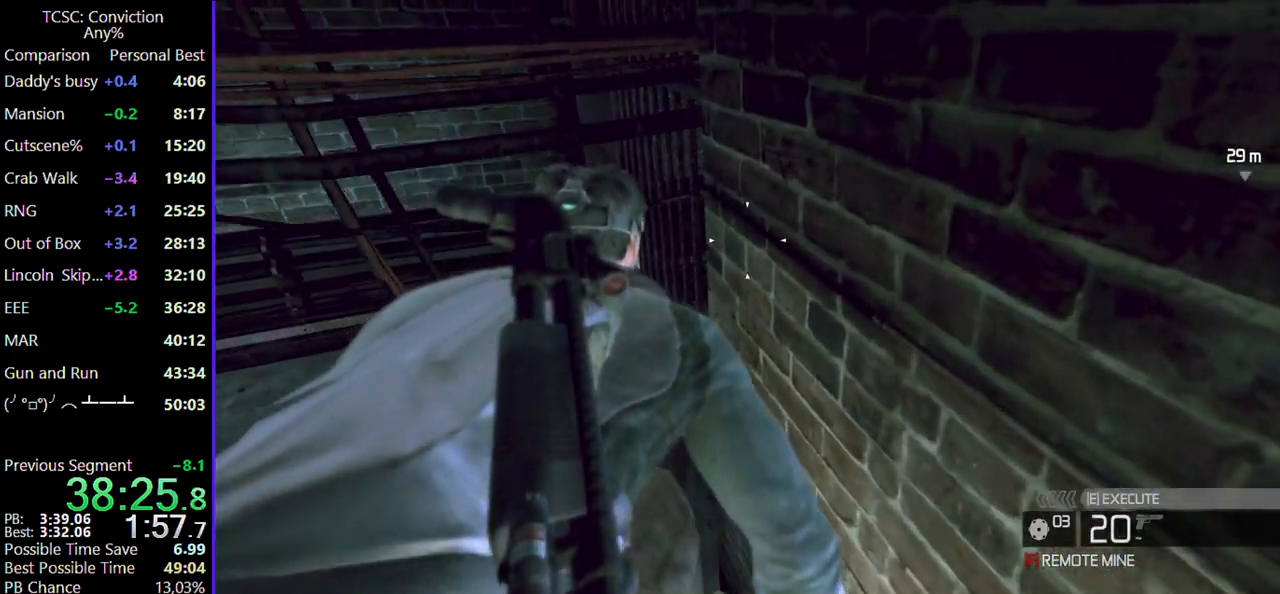
{"keys": ["w"], "mouse": ["right"], "events": [[100, "mouse_right", "down"]]}
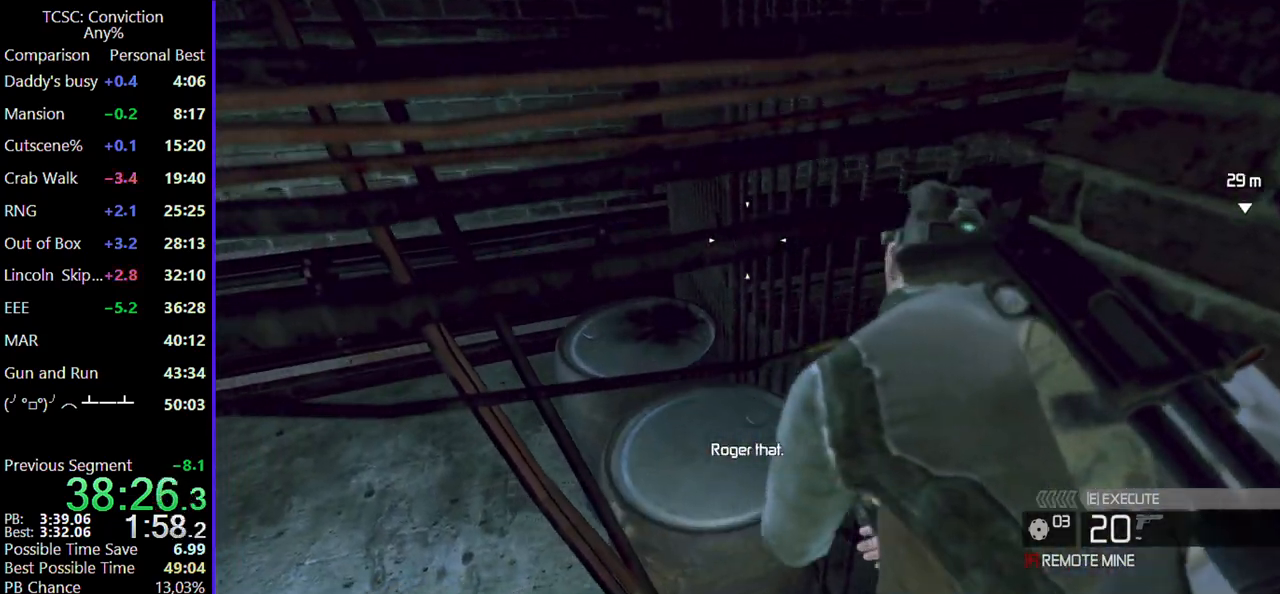
{"keys": ["w"], "mouse": [], "events": [[200, "mouse_right", "up"]]}
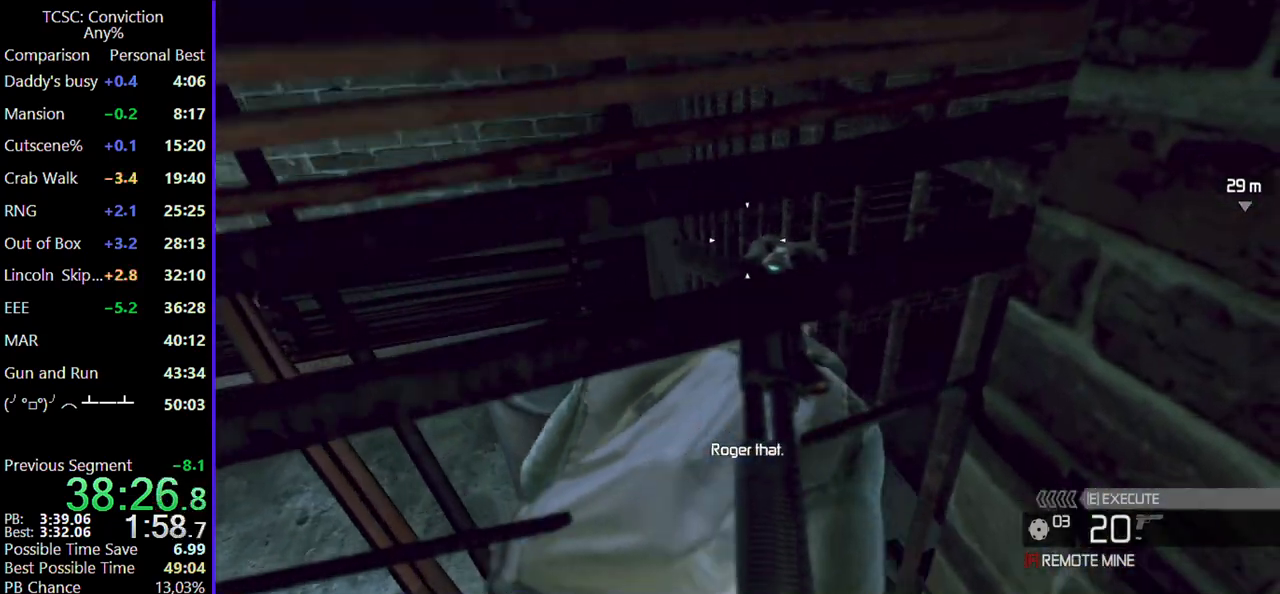
{"keys": ["w"], "mouse": [], "events": []}
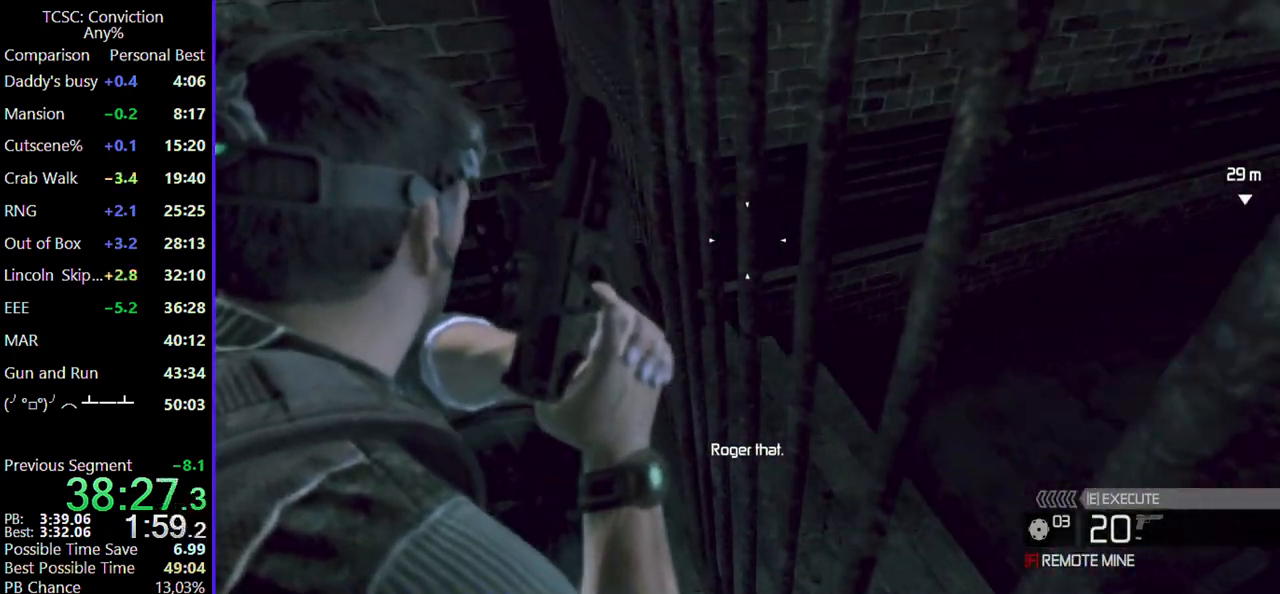
{"keys": ["d", "w"], "mouse": ["right"], "events": [[384, "mouse_right", "down"], [467, "d", "down"]]}
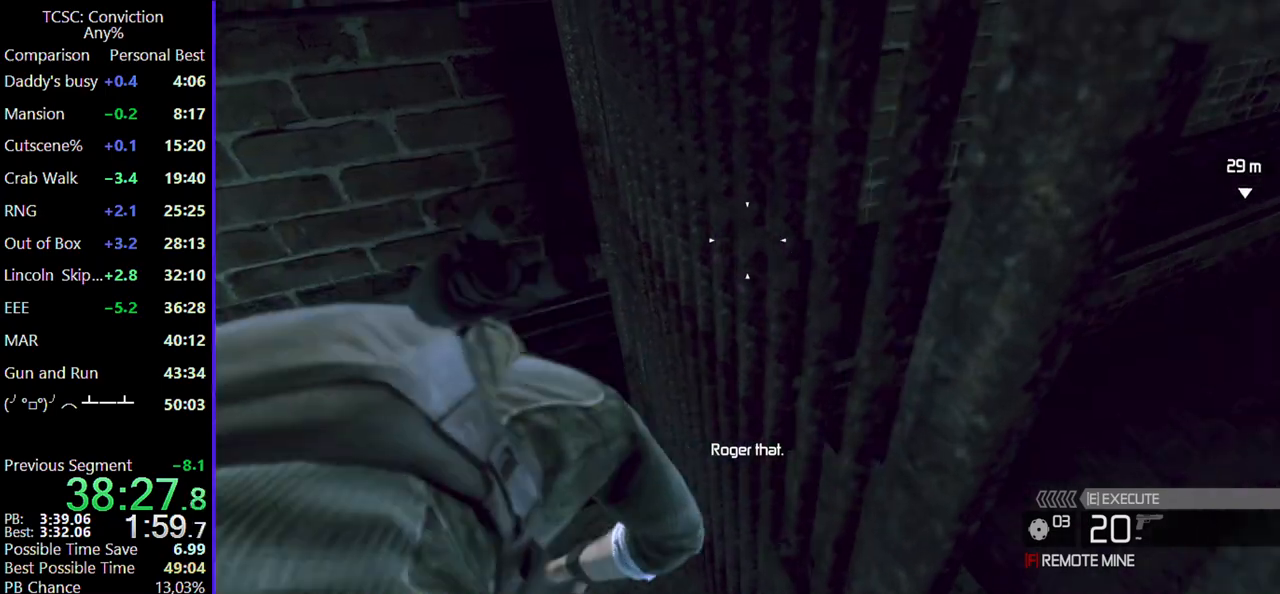
{"keys": ["d", "w"], "mouse": [], "events": [[17, "mouse_right", "up"]]}
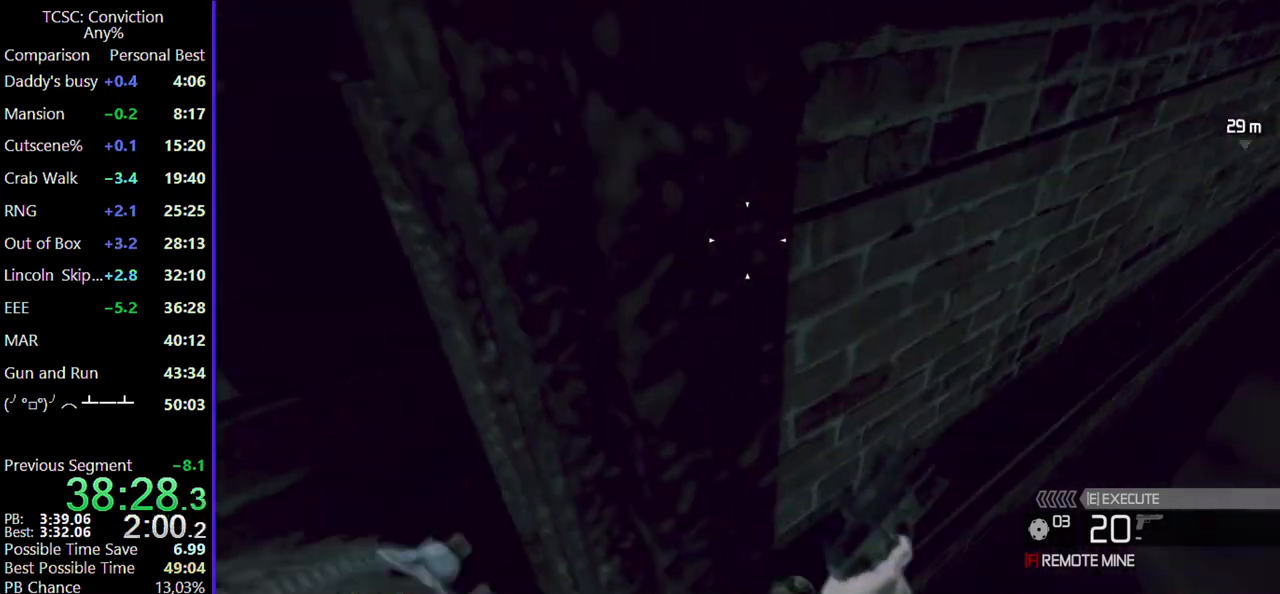
{"keys": [], "mouse": [], "events": [[84, "w", "up"], [134, "d", "up"]]}
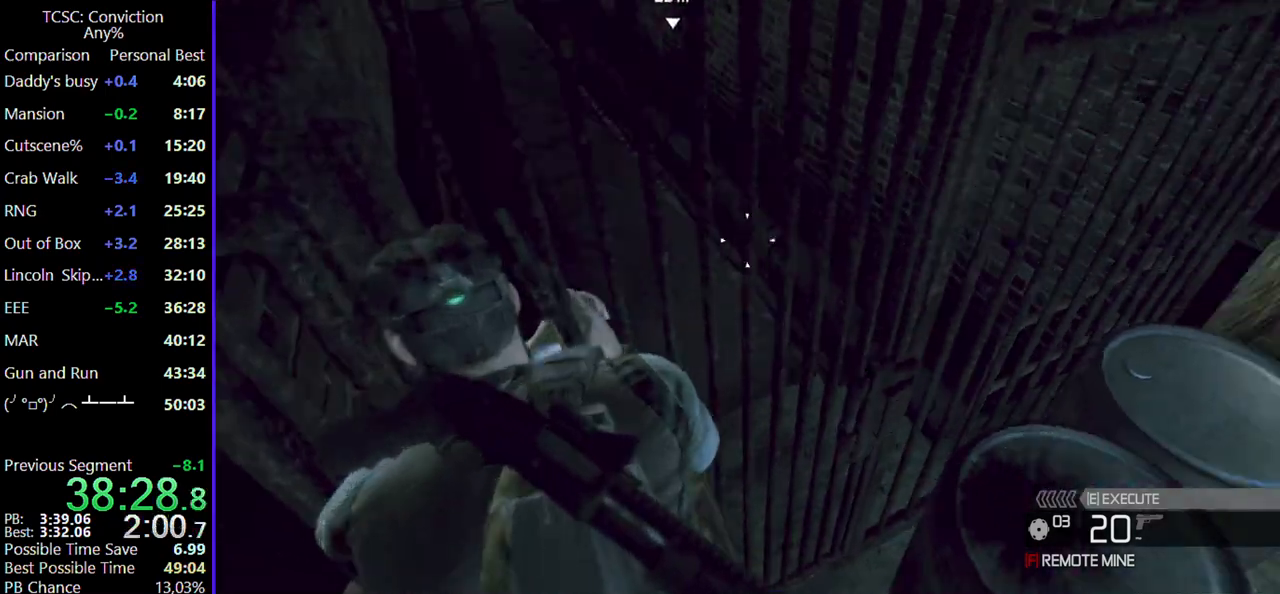
{"keys": ["f"], "mouse": [], "events": [[234, "f", "down"], [384, "ctrl", "down"], [384, "f", "up"], [484, "ctrl", "up"], [484, "f", "down"]]}
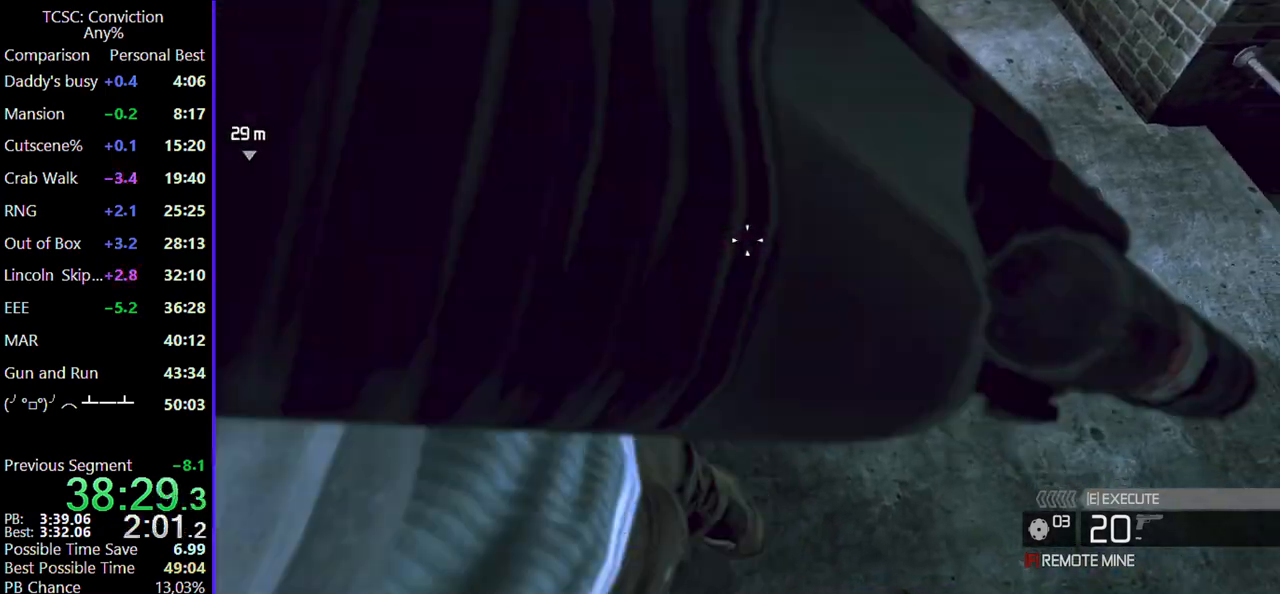
{"keys": ["f"], "mouse": [], "events": [[67, "f", "up"], [167, "f", "down"], [217, "f", "up"], [350, "f", "down"], [384, "f", "up"], [484, "f", "down"]]}
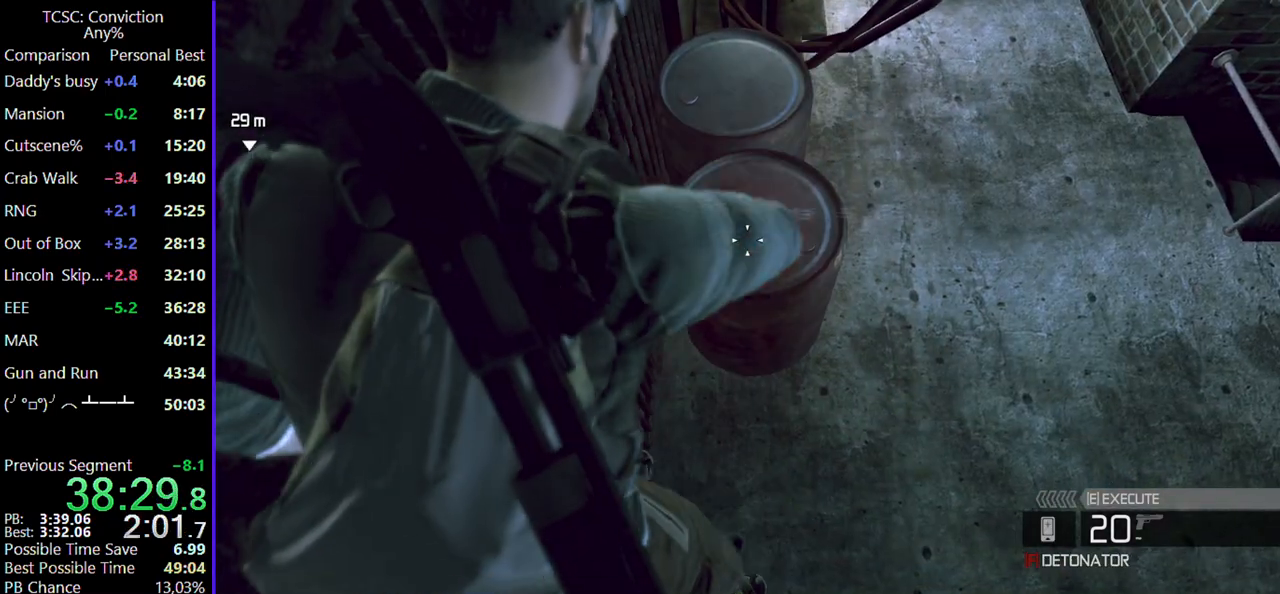
{"keys": [], "mouse": [], "events": [[34, "f", "up"], [134, "f", "down"], [234, "f", "up"], [317, "f", "down"], [400, "f", "up"]]}
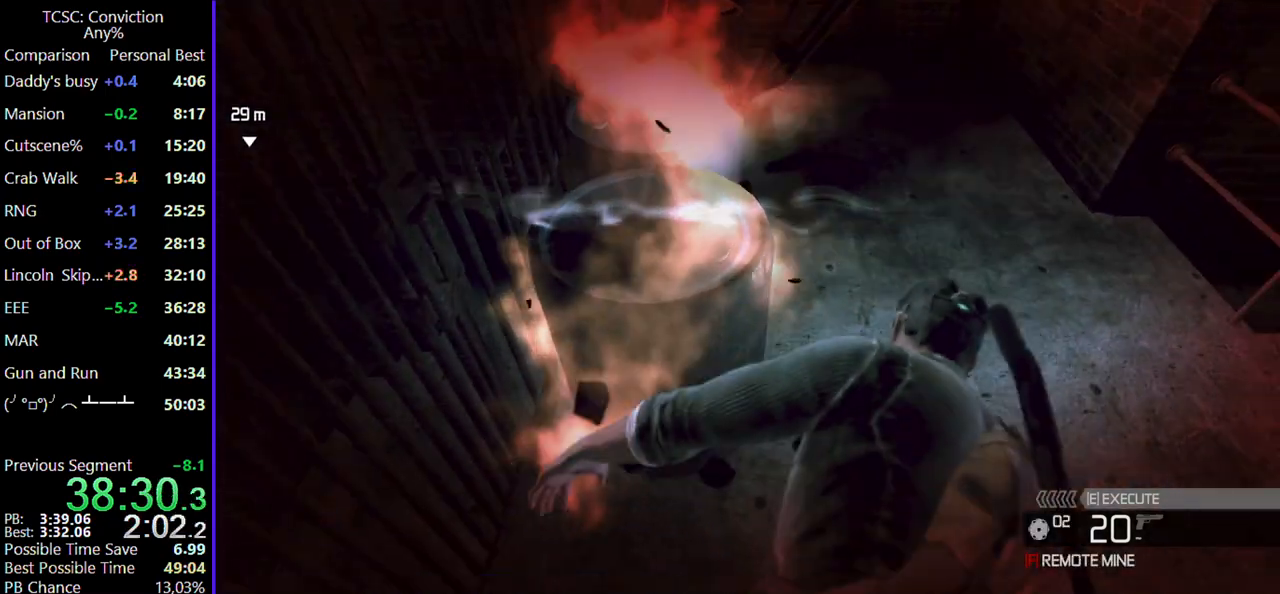
{"keys": [], "mouse": [], "events": []}
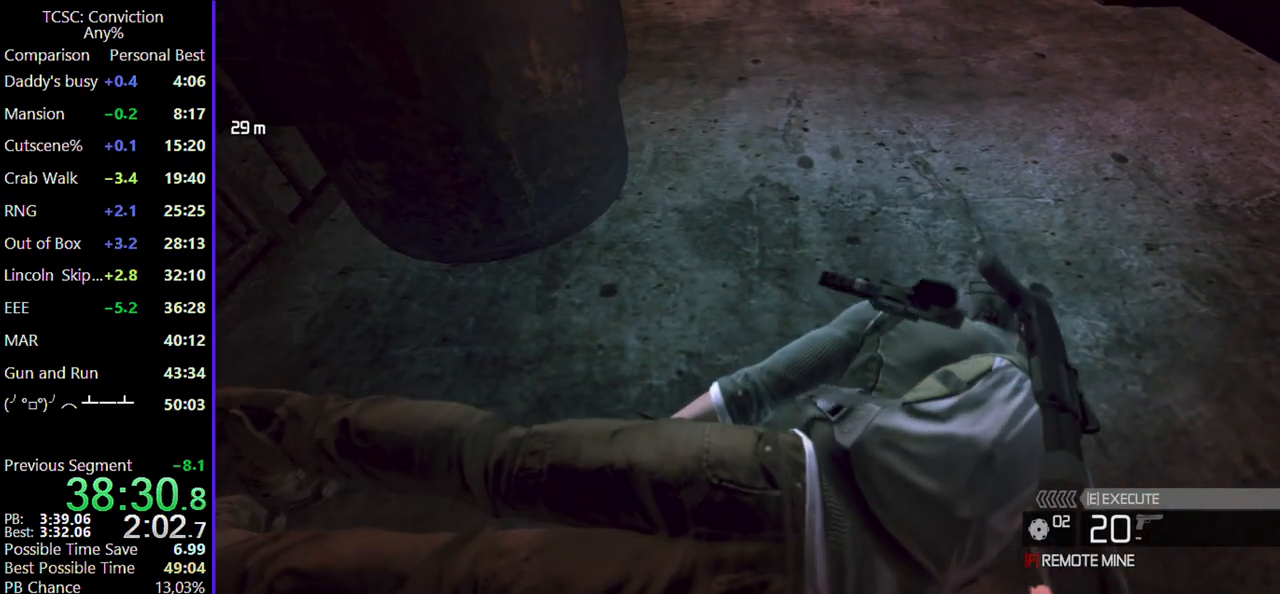
{"keys": [], "mouse": [], "events": []}
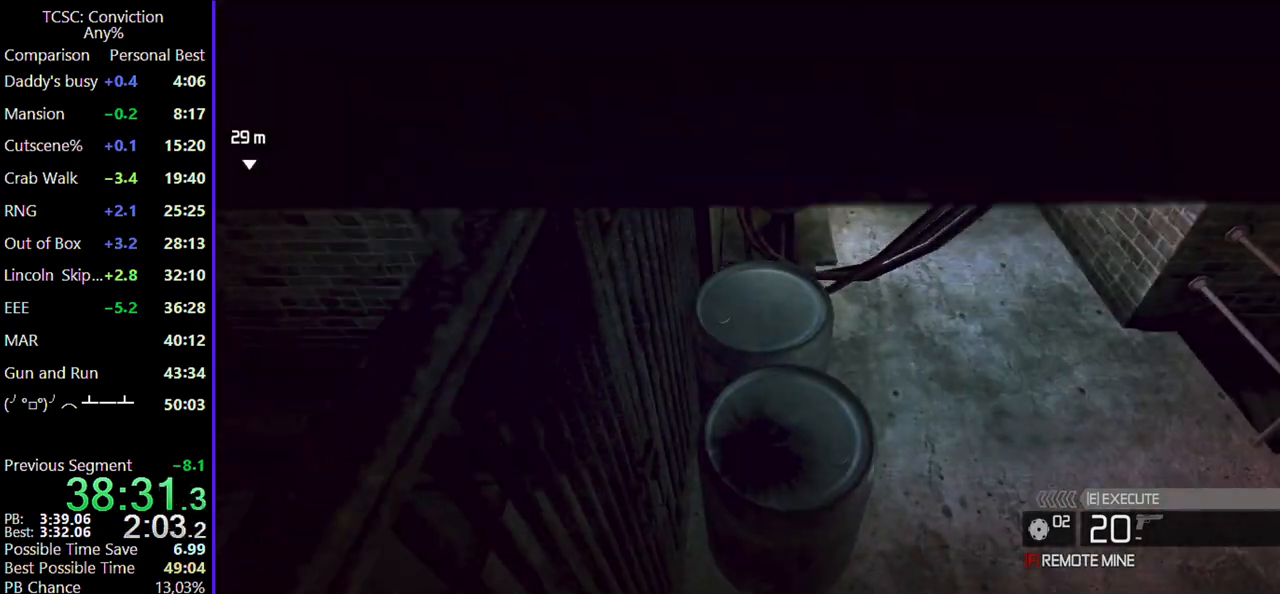
{"keys": [], "mouse": [], "events": []}
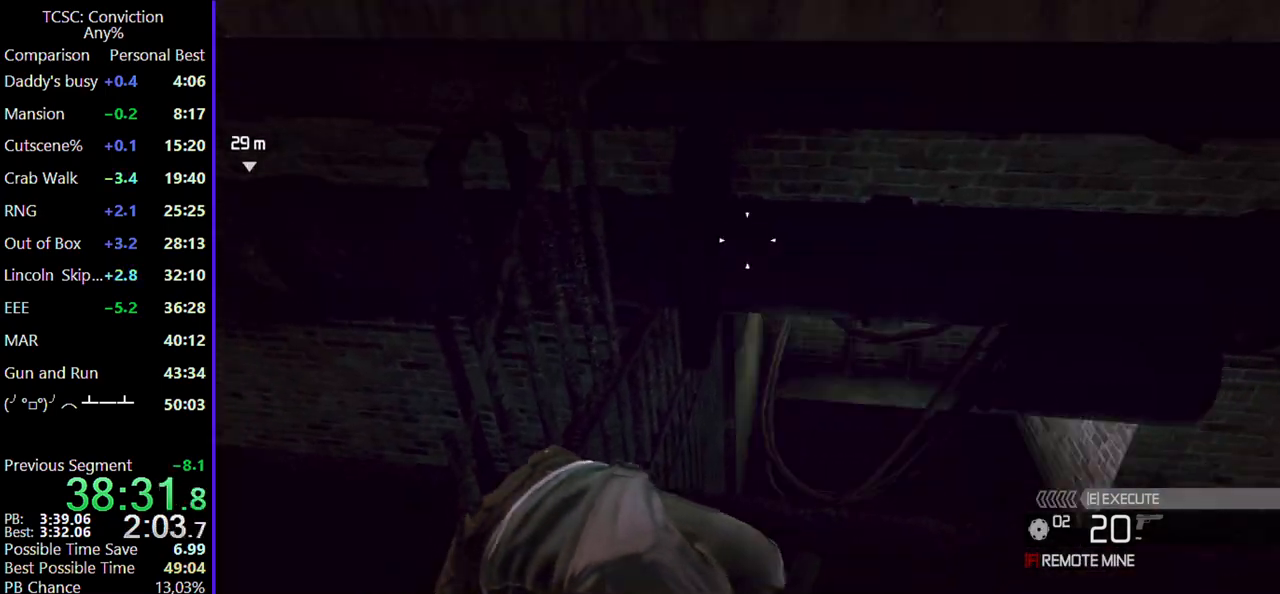
{"keys": [], "mouse": [], "events": []}